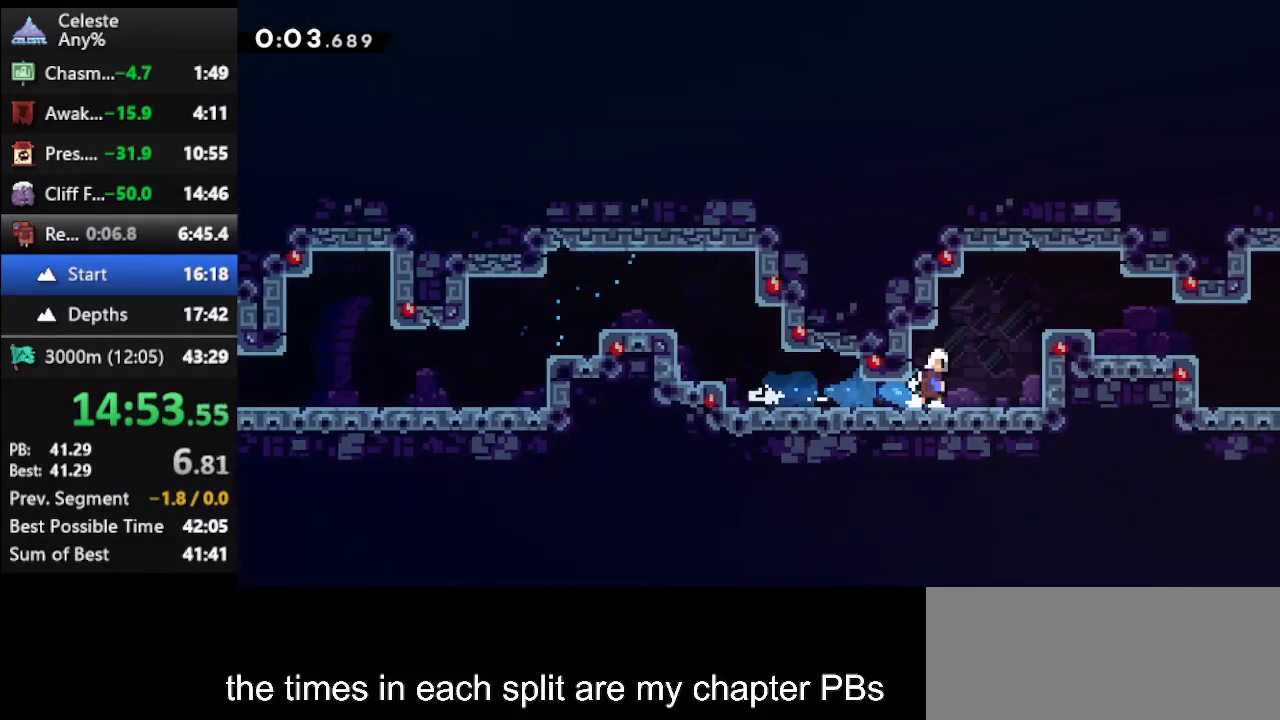
Gameplay with keyboard; each line is a JSON object with the keys held at the frame after it. "events" lists presses ("down") and releases ("up") of "climb", "climb2", "dash", "dash2", "down", "jump", "left", "right" and "up" between this image and that frame as [ms after this image, input, new state], when the widget could be followed in between. No other keys are recorded. Mouse input is not recorded. Key names are as the overlay labels them; some are game actions (e.g. jump) rather than physical keys.
{"keys": ["right"], "events": [[33, "jump", "up"], [133, "dash", "up"], [233, "right", "up"], [267, "up", "up"], [400, "right", "down"]]}
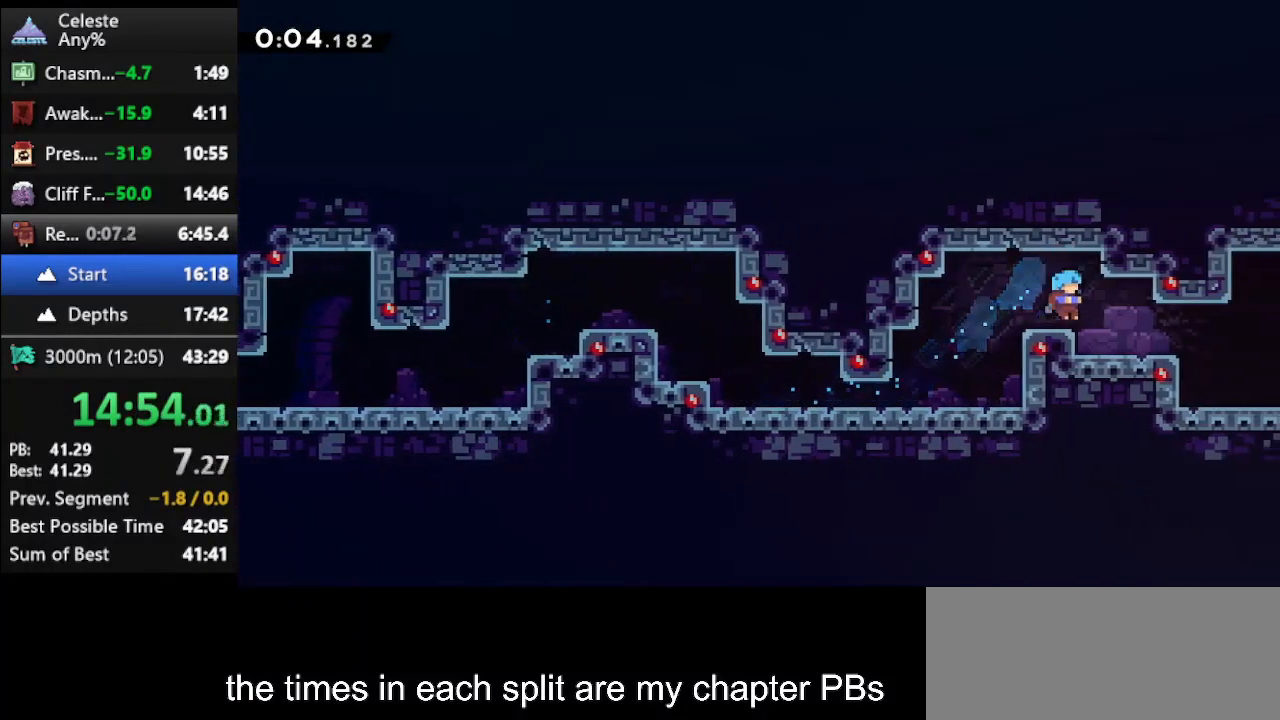
{"keys": ["right"], "events": [[67, "dash2", "down"], [200, "dash2", "up"]]}
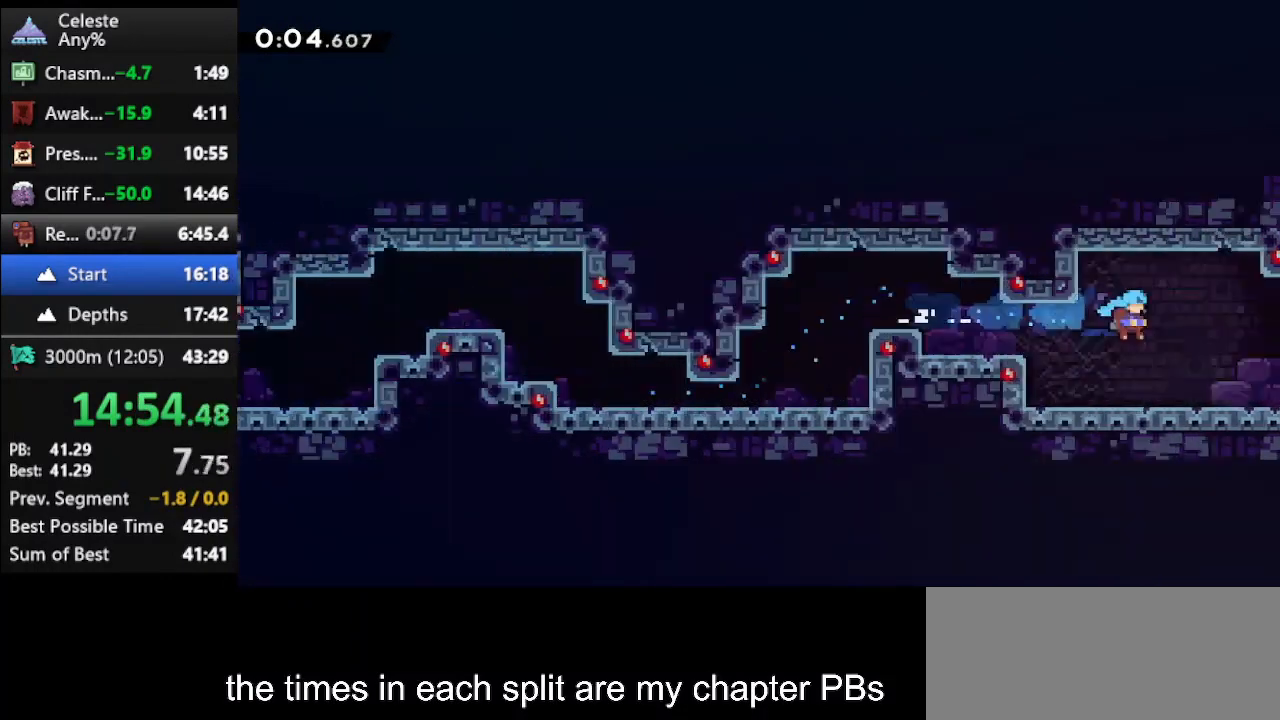
{"keys": ["right"], "events": []}
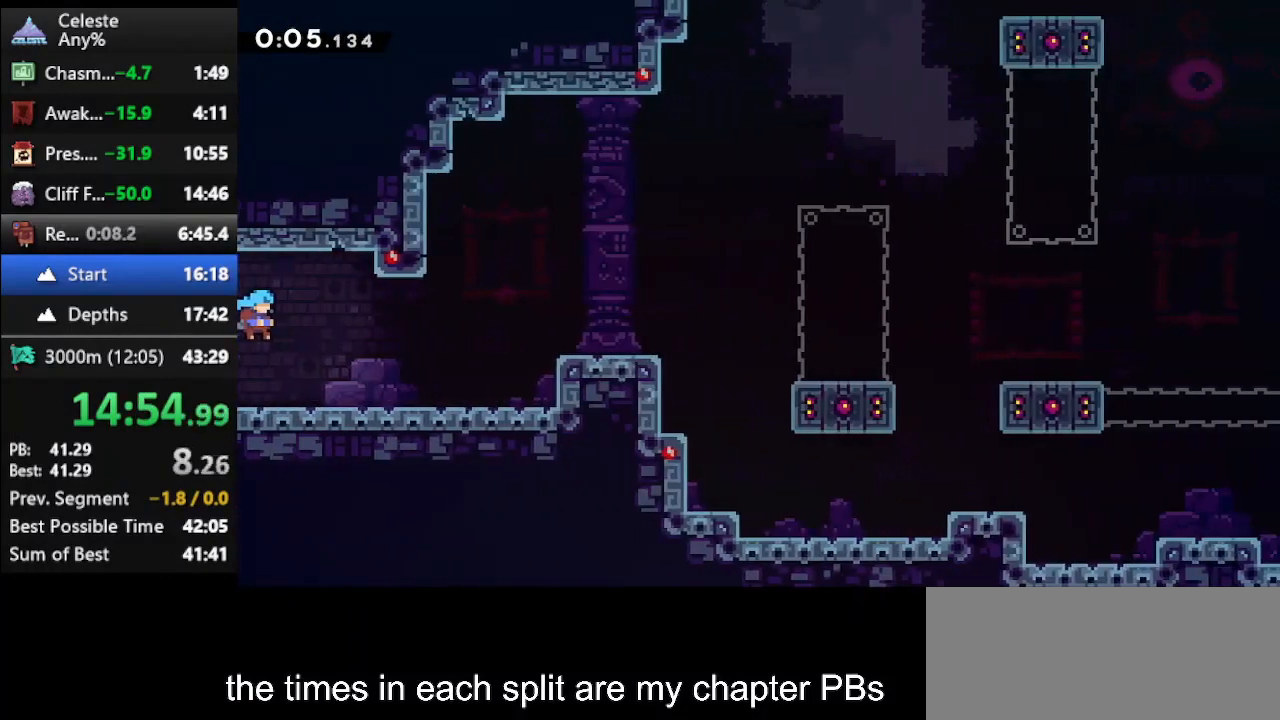
{"keys": ["right"], "events": []}
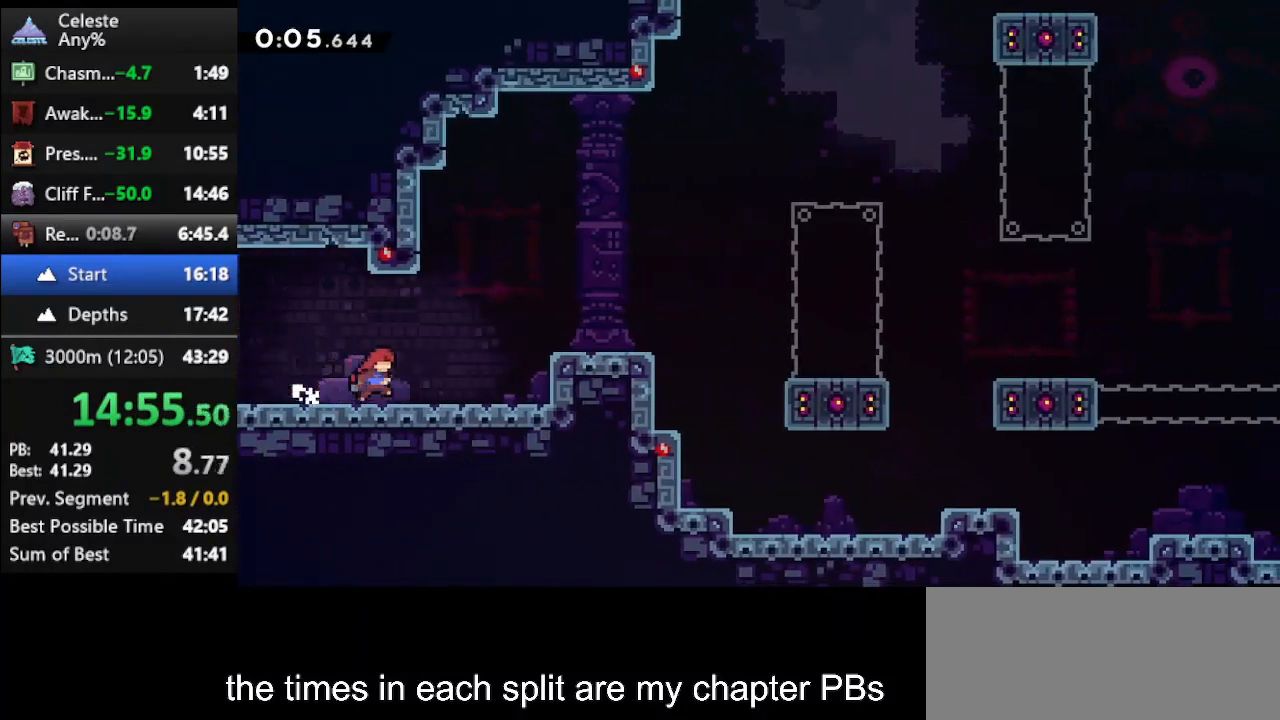
{"keys": ["right"], "events": [[133, "jump", "down"], [433, "jump", "up"]]}
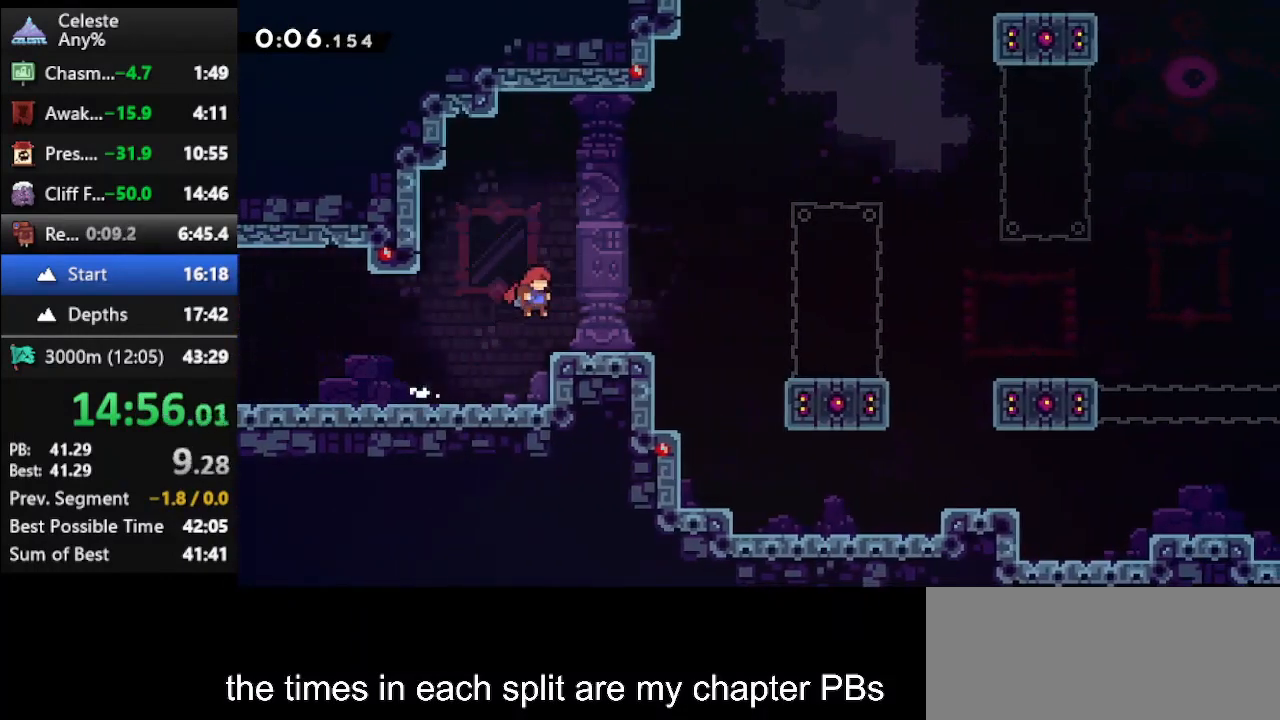
{"keys": ["right"], "events": [[167, "jump", "down"], [400, "jump", "up"]]}
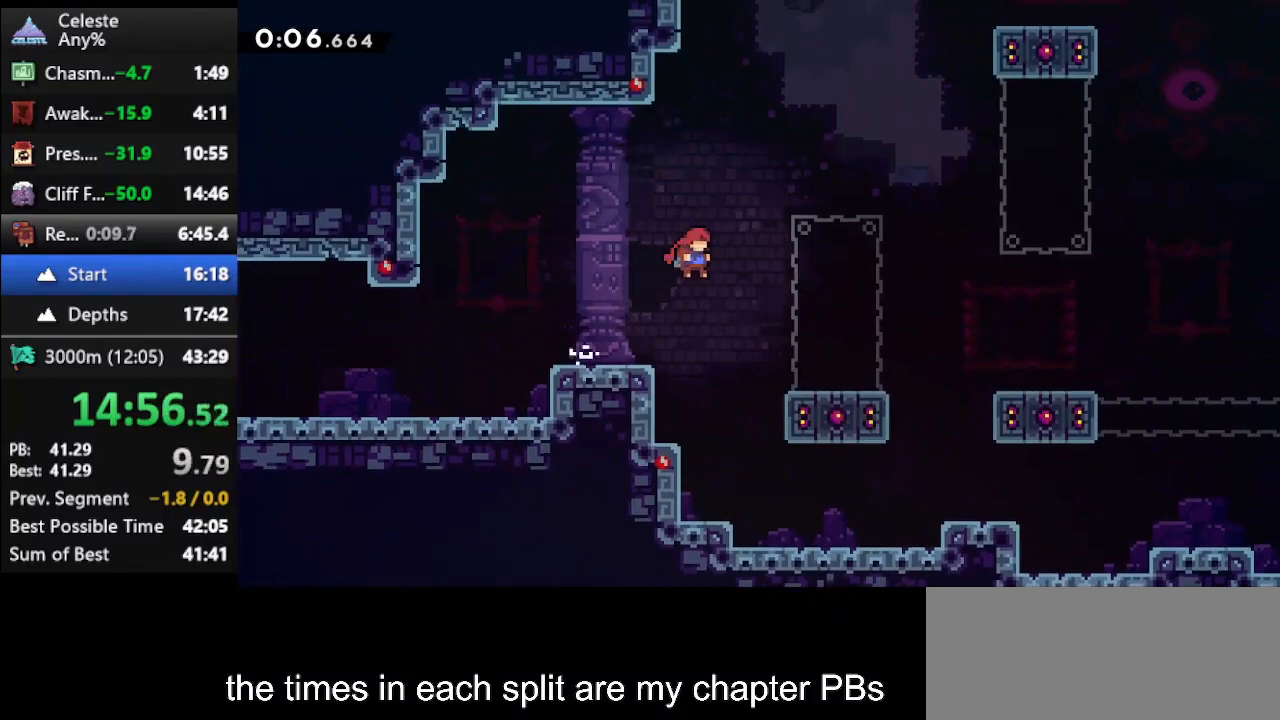
{"keys": [], "events": [[333, "right", "up"], [367, "dash", "down"], [500, "dash", "up"]]}
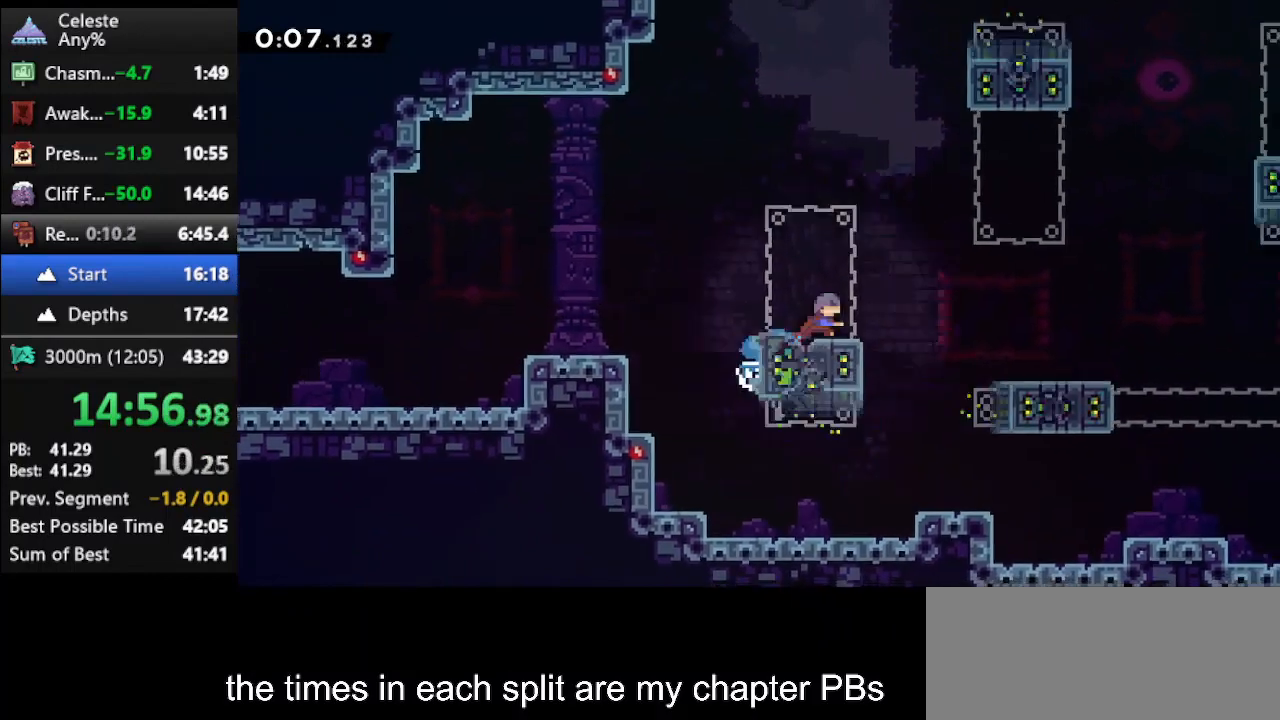
{"keys": ["dash", "right", "up"], "events": [[67, "jump", "down"], [100, "right", "down"], [100, "up", "down"], [400, "jump", "up"], [467, "dash", "down"]]}
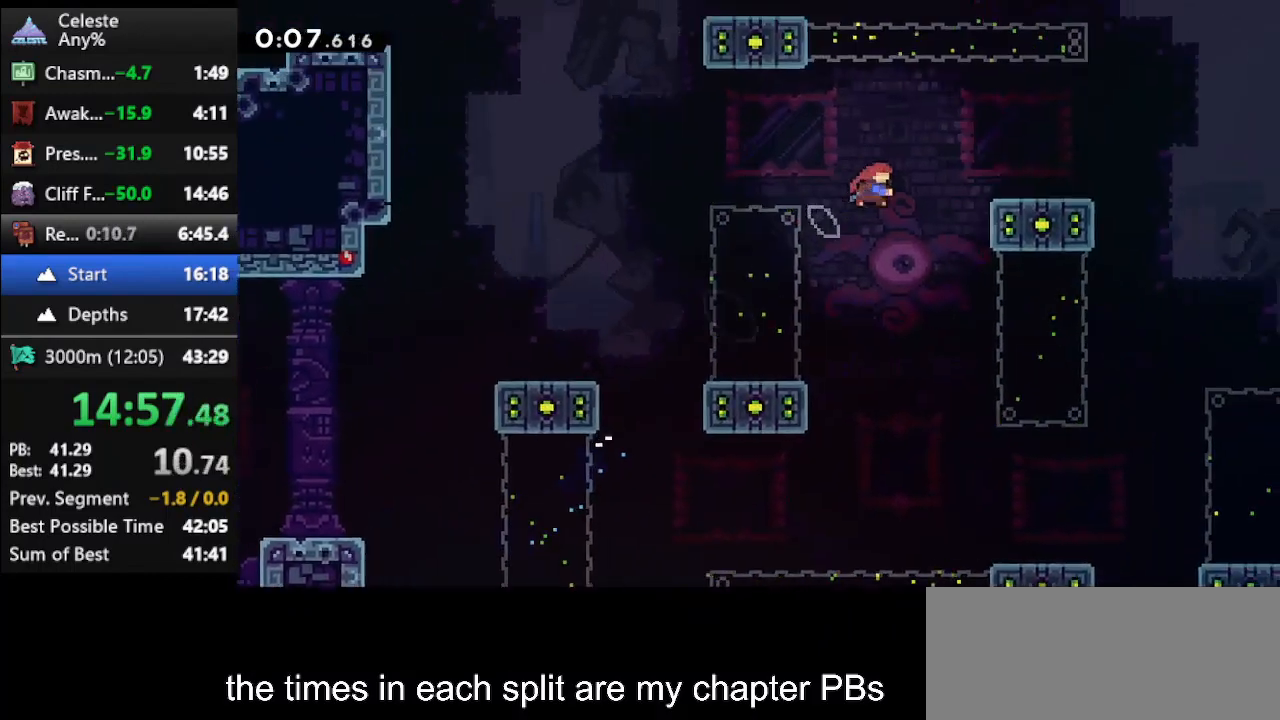
{"keys": [], "events": [[133, "dash", "up"], [300, "up", "up"], [367, "right", "up"]]}
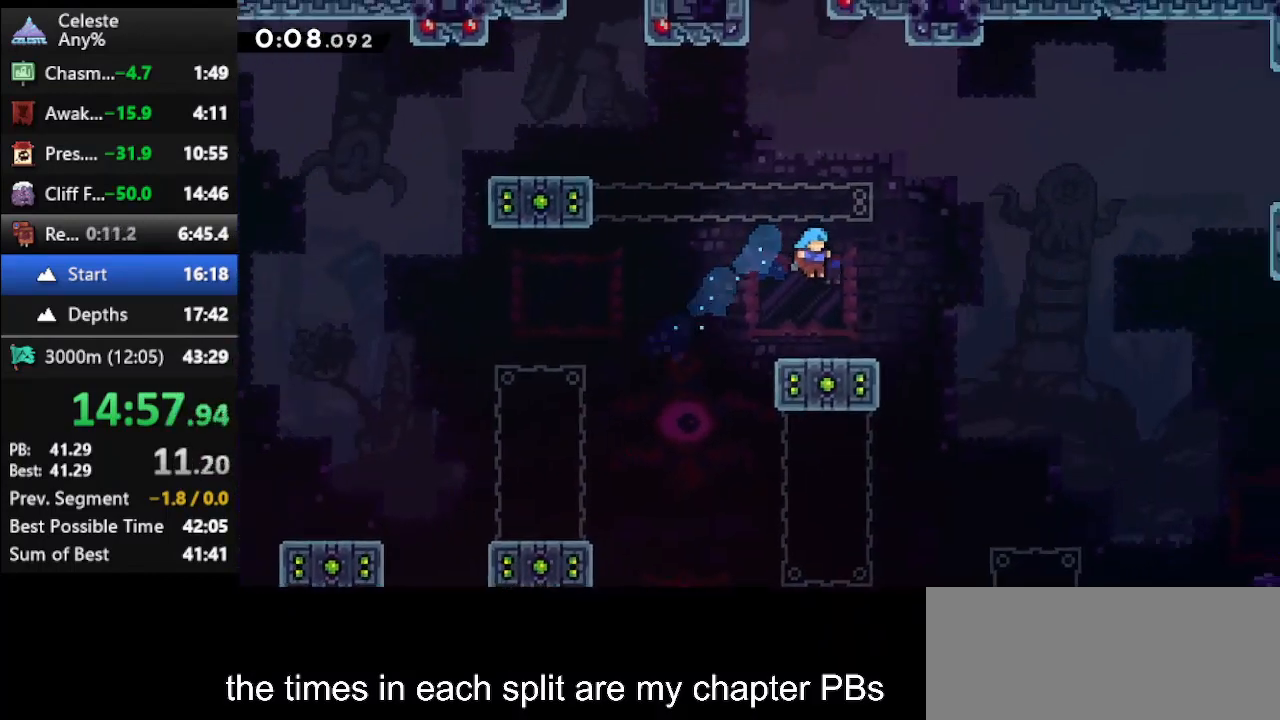
{"keys": ["jump", "right"], "events": [[133, "down", "down"], [133, "right", "down"], [167, "dash", "down"], [300, "dash", "up"], [367, "down", "up"], [367, "jump", "down"]]}
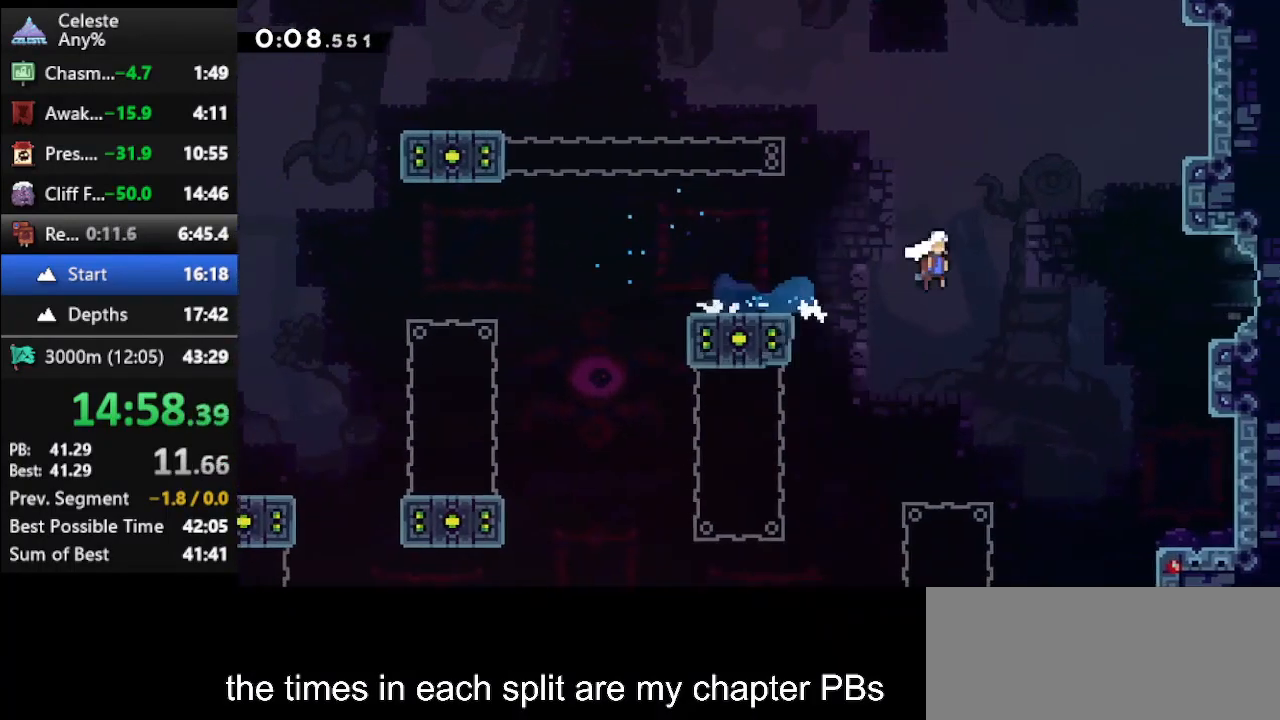
{"keys": ["dash2", "right"], "events": [[200, "jump", "up"], [433, "dash2", "down"]]}
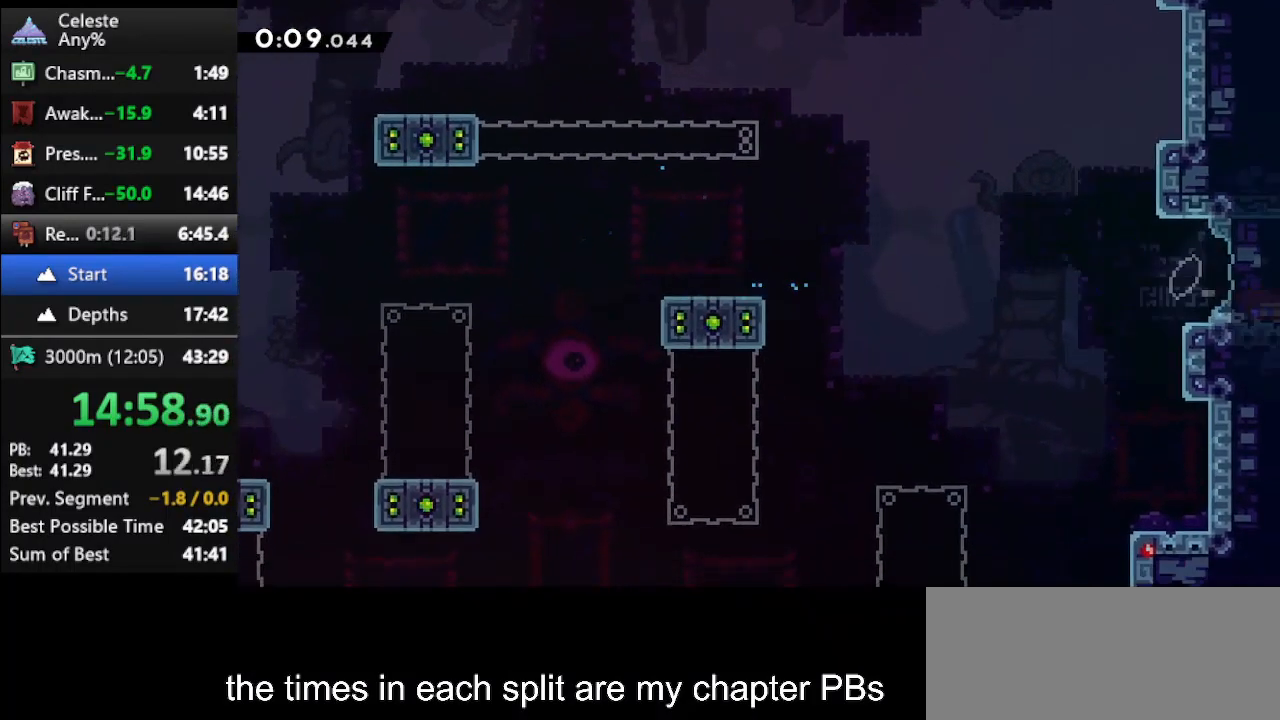
{"keys": ["right"], "events": [[133, "dash2", "up"]]}
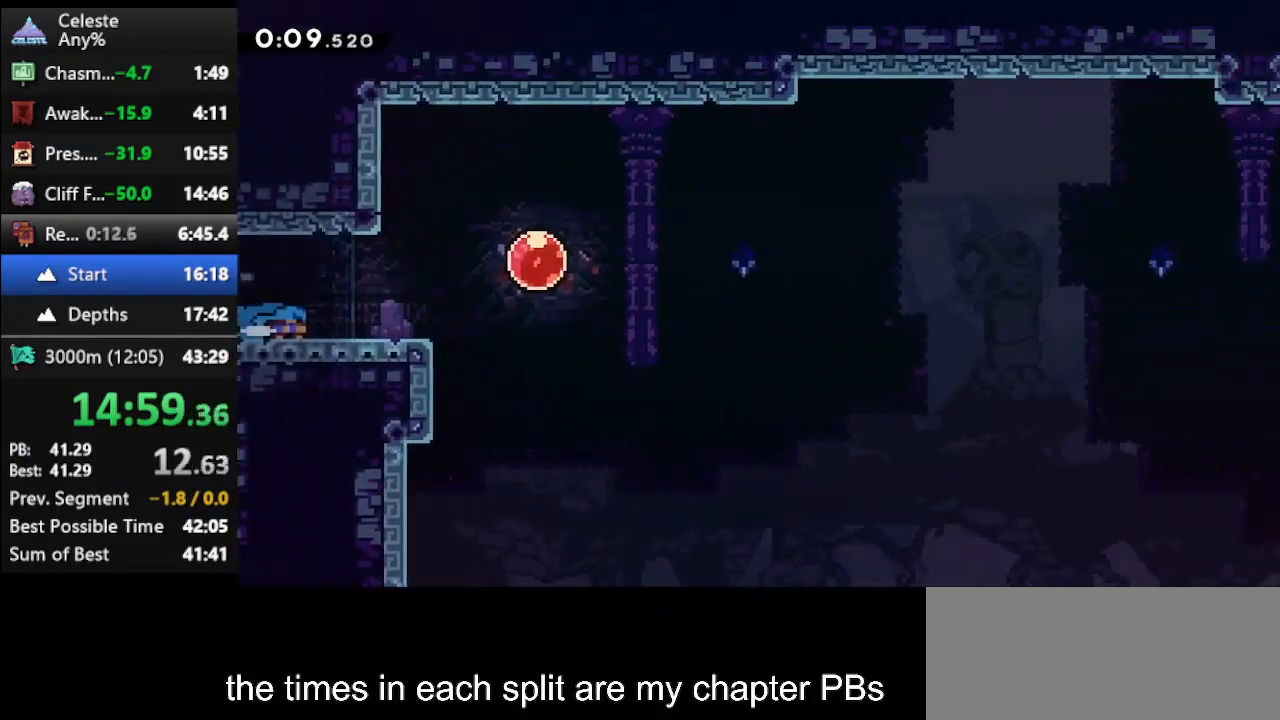
{"keys": ["dash", "right"], "events": [[200, "jump", "down"], [400, "jump", "up"], [467, "dash", "down"]]}
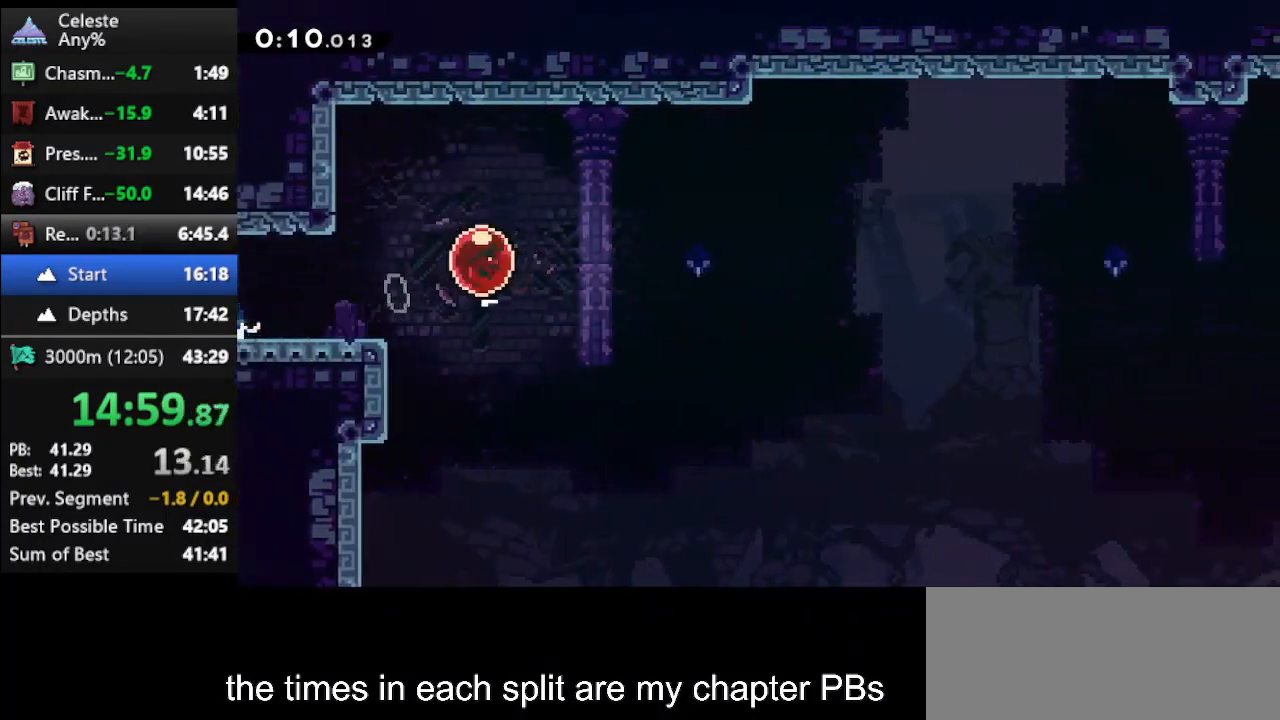
{"keys": ["right"], "events": [[200, "dash", "up"]]}
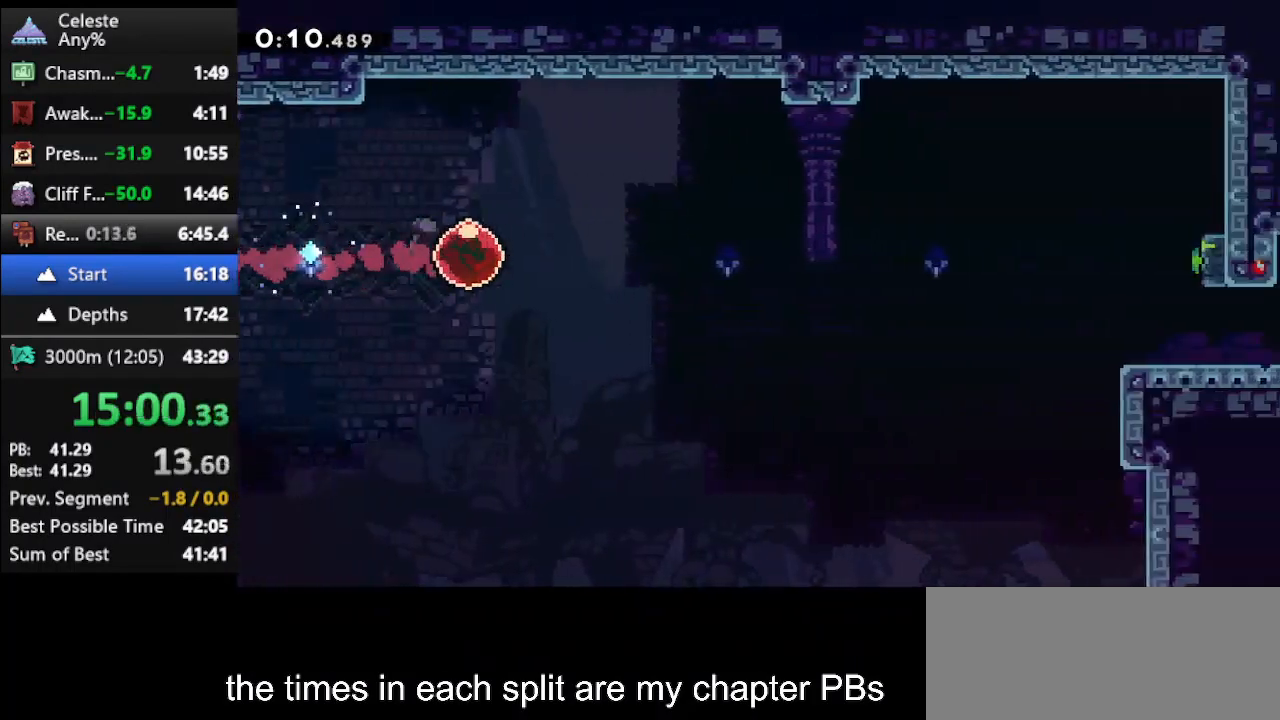
{"keys": ["right"], "events": []}
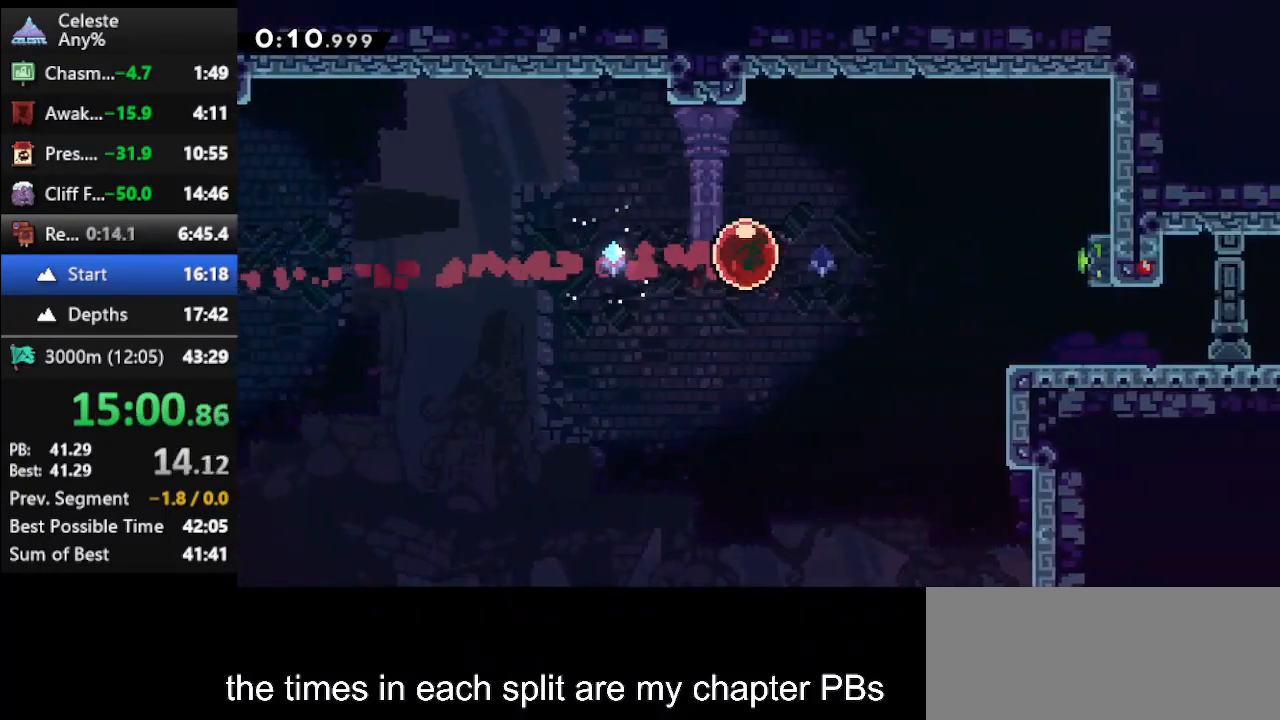
{"keys": ["dash", "down", "right"], "events": [[467, "dash", "down"], [467, "down", "down"]]}
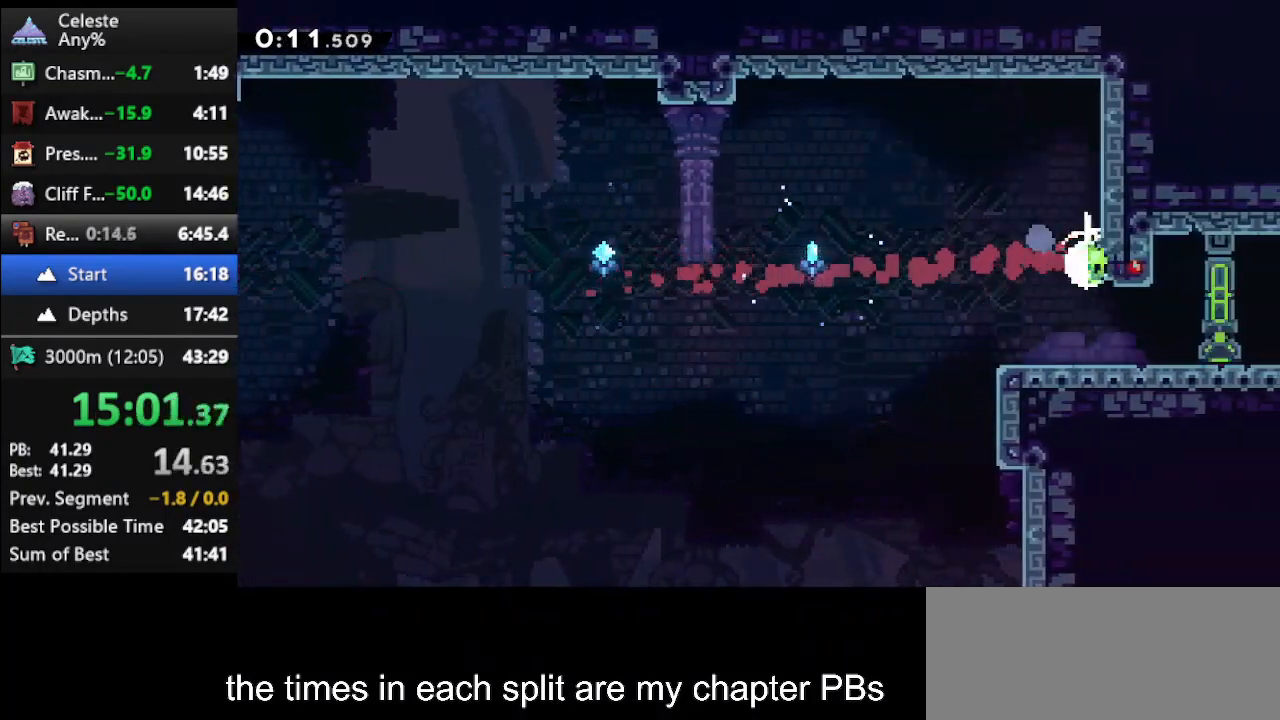
{"keys": ["down", "right"], "events": [[33, "right", "up"], [133, "dash", "up"], [200, "right", "down"], [300, "dash", "down"], [367, "jump", "down"], [433, "dash", "up"], [500, "jump", "up"]]}
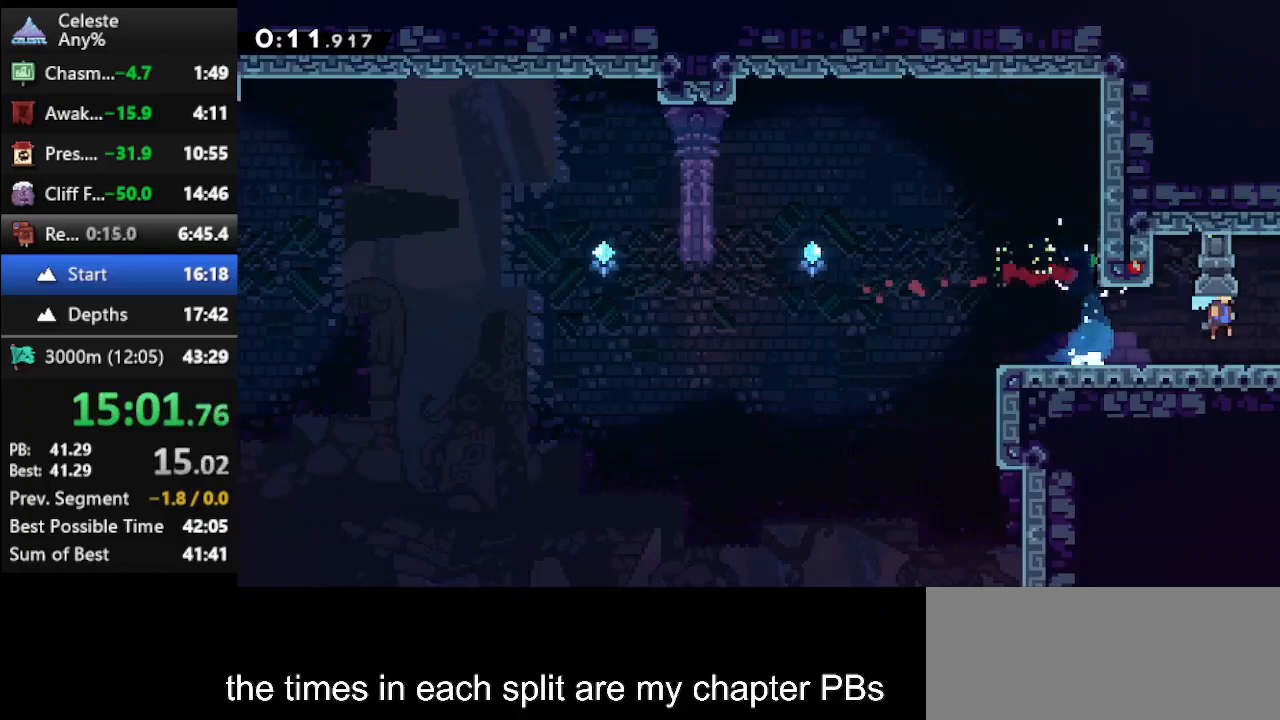
{"keys": ["right"], "events": [[133, "down", "up"]]}
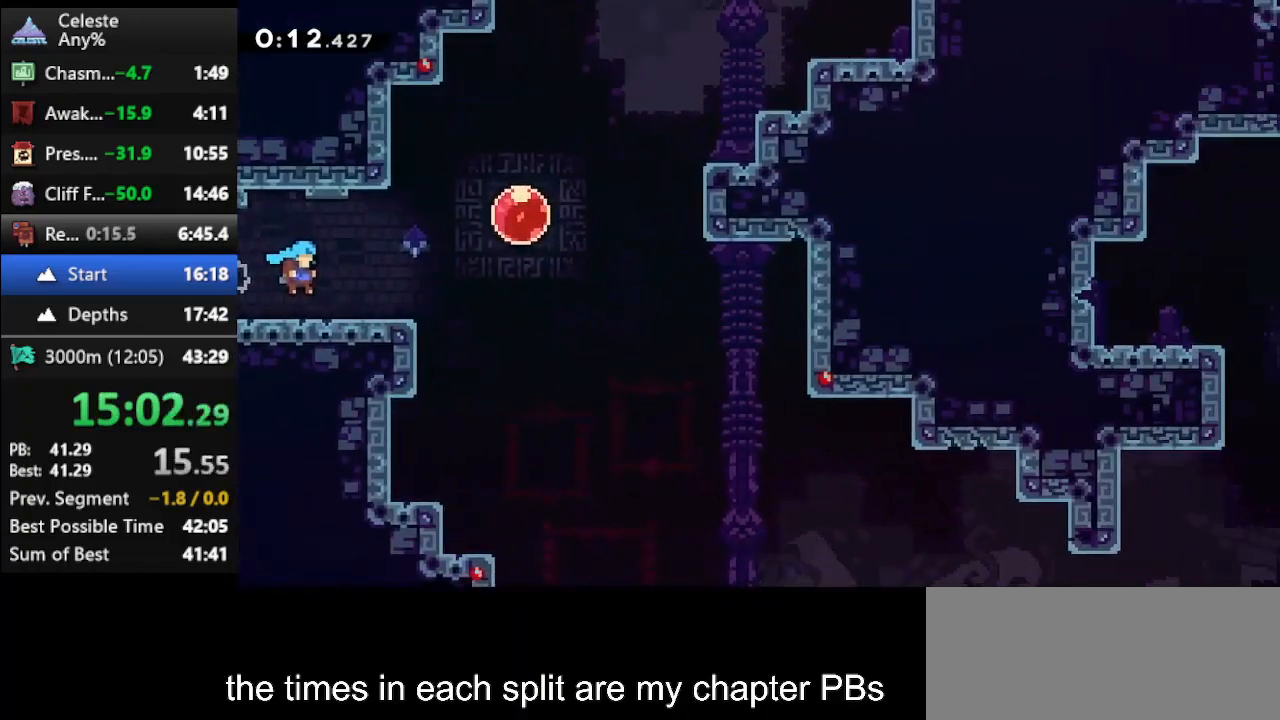
{"keys": ["dash", "right"], "events": [[333, "up", "down"], [367, "dash", "down"], [467, "up", "up"]]}
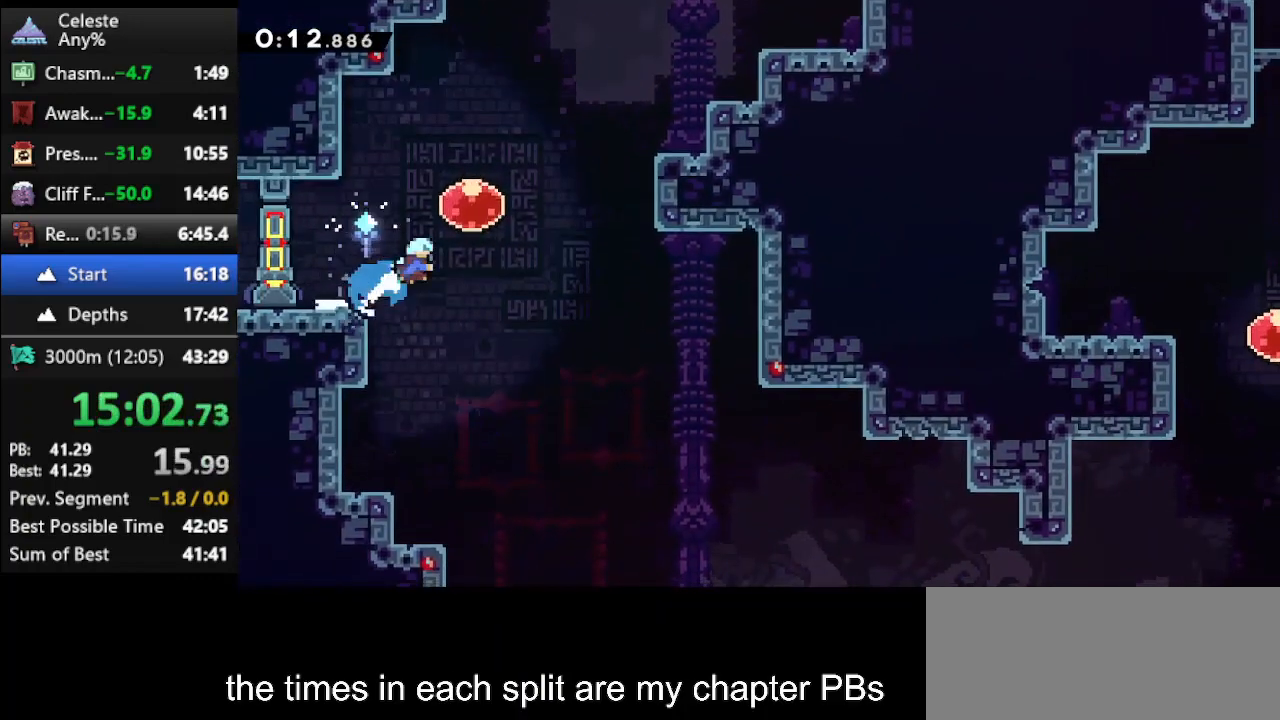
{"keys": ["down", "right"], "events": [[33, "dash", "up"], [33, "down", "down"], [67, "dash", "down"], [300, "dash", "up"]]}
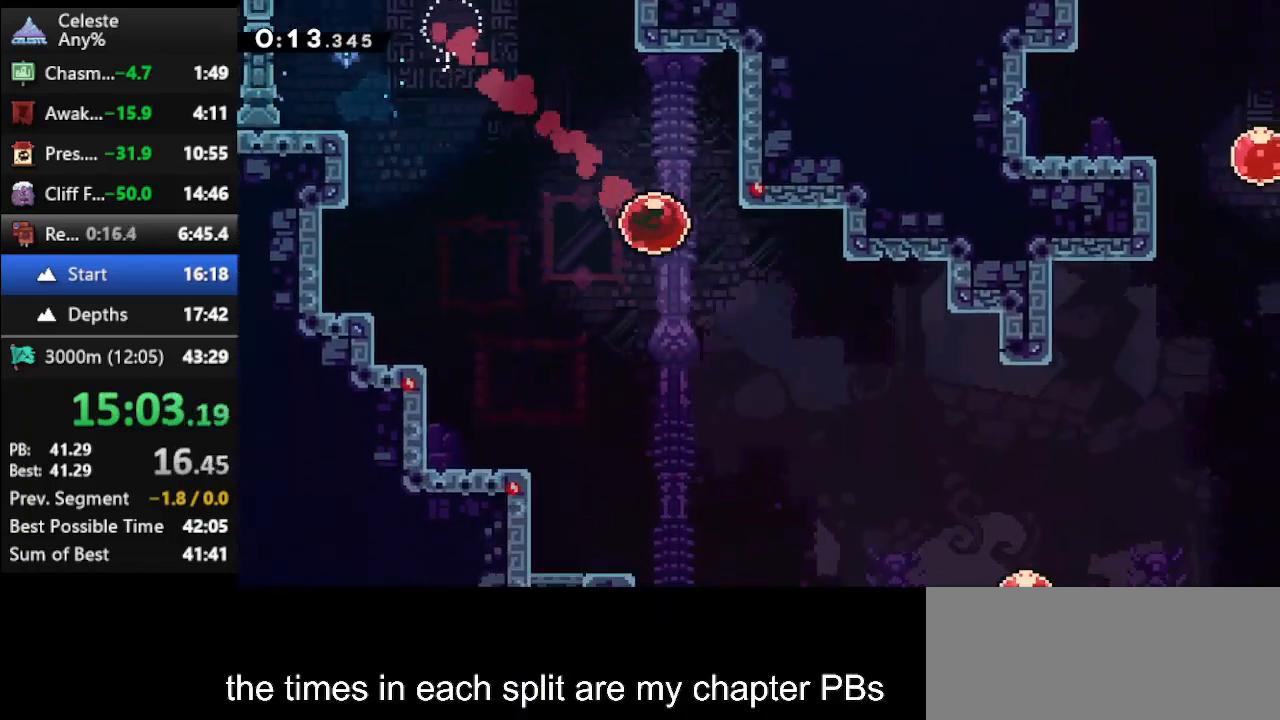
{"keys": ["right"], "events": [[333, "down", "up"]]}
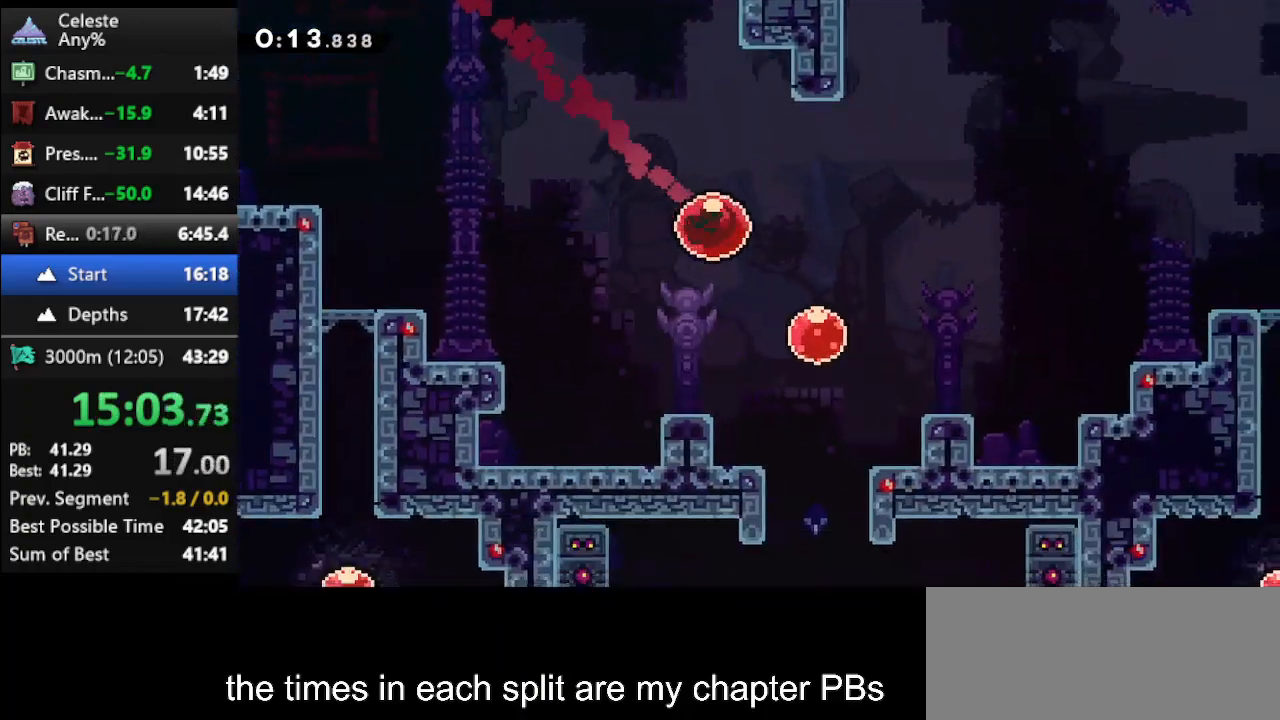
{"keys": ["up"], "events": [[100, "up", "down"], [133, "dash", "down"], [433, "right", "up"], [467, "dash", "up"]]}
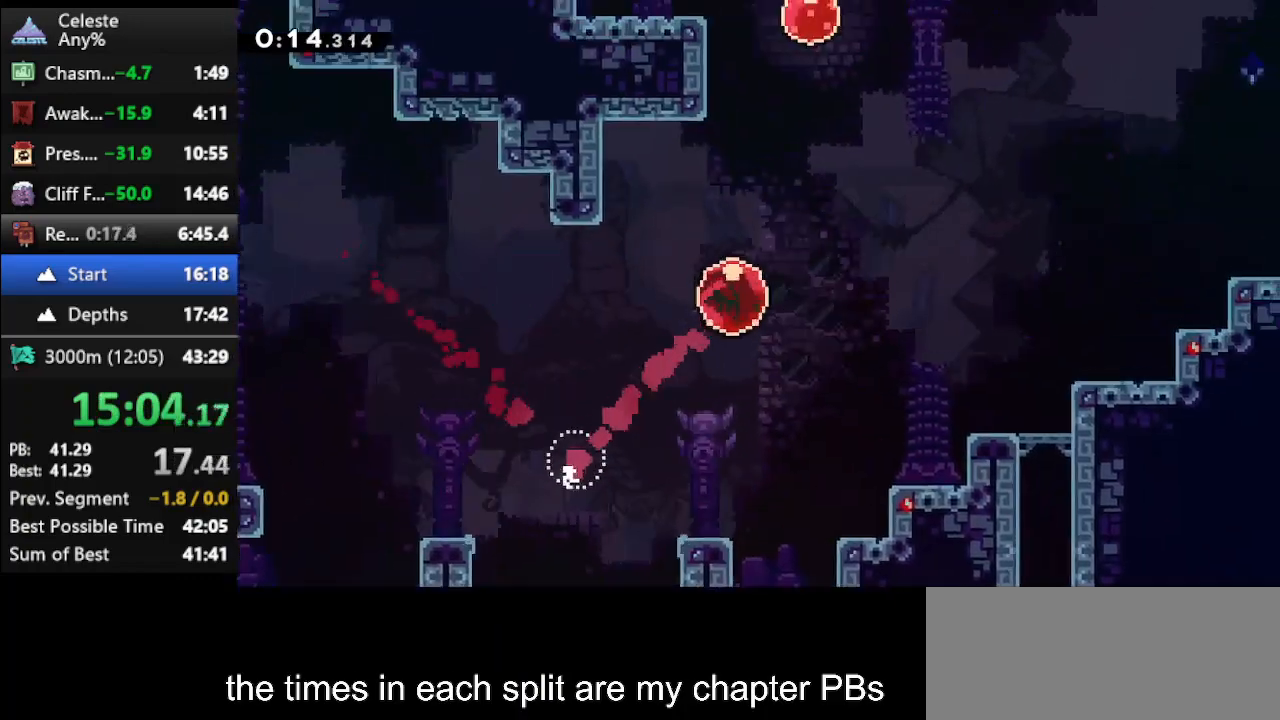
{"keys": ["dash", "up"], "events": [[167, "dash", "down"], [367, "dash", "up"], [433, "dash", "down"]]}
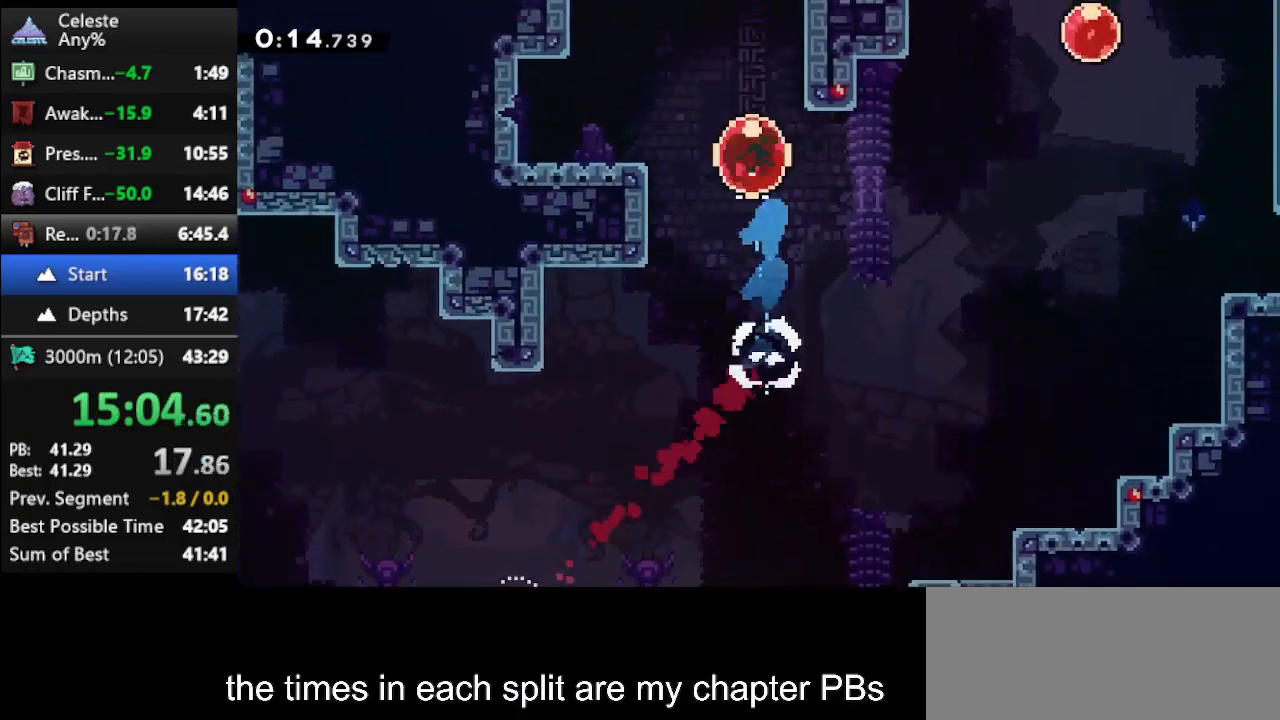
{"keys": ["up"], "events": [[367, "dash", "up"]]}
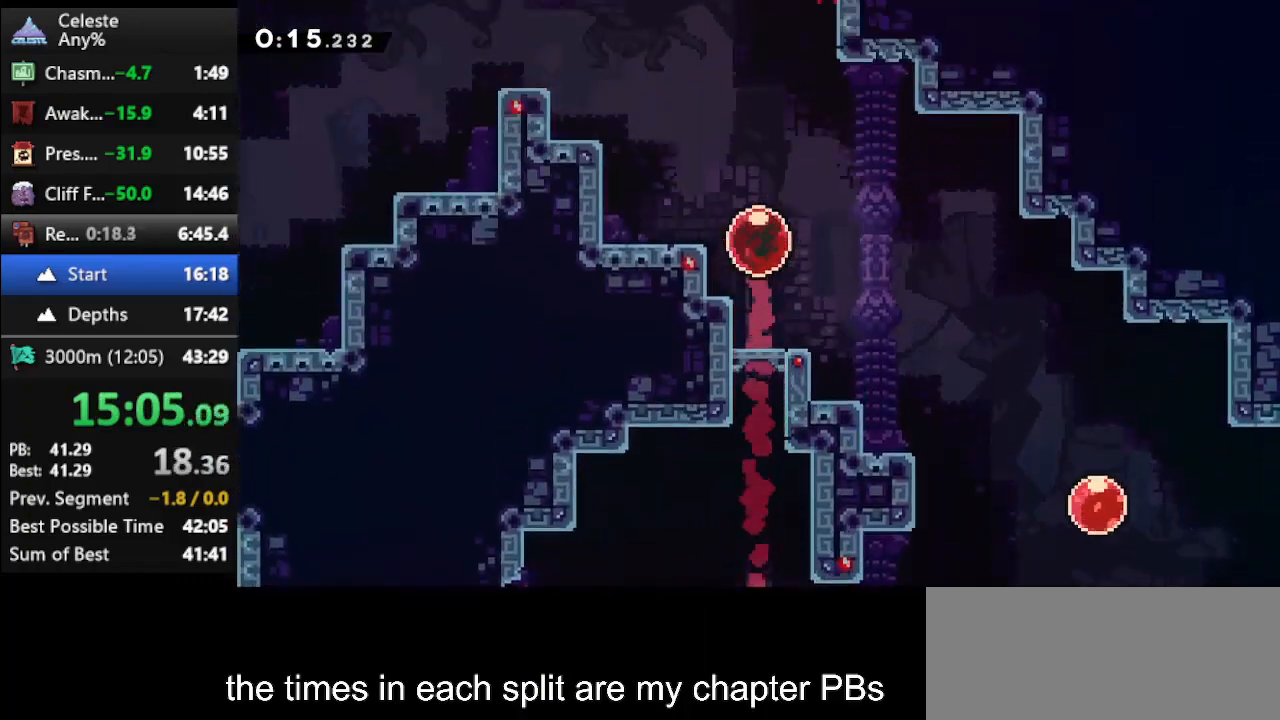
{"keys": ["up"], "events": []}
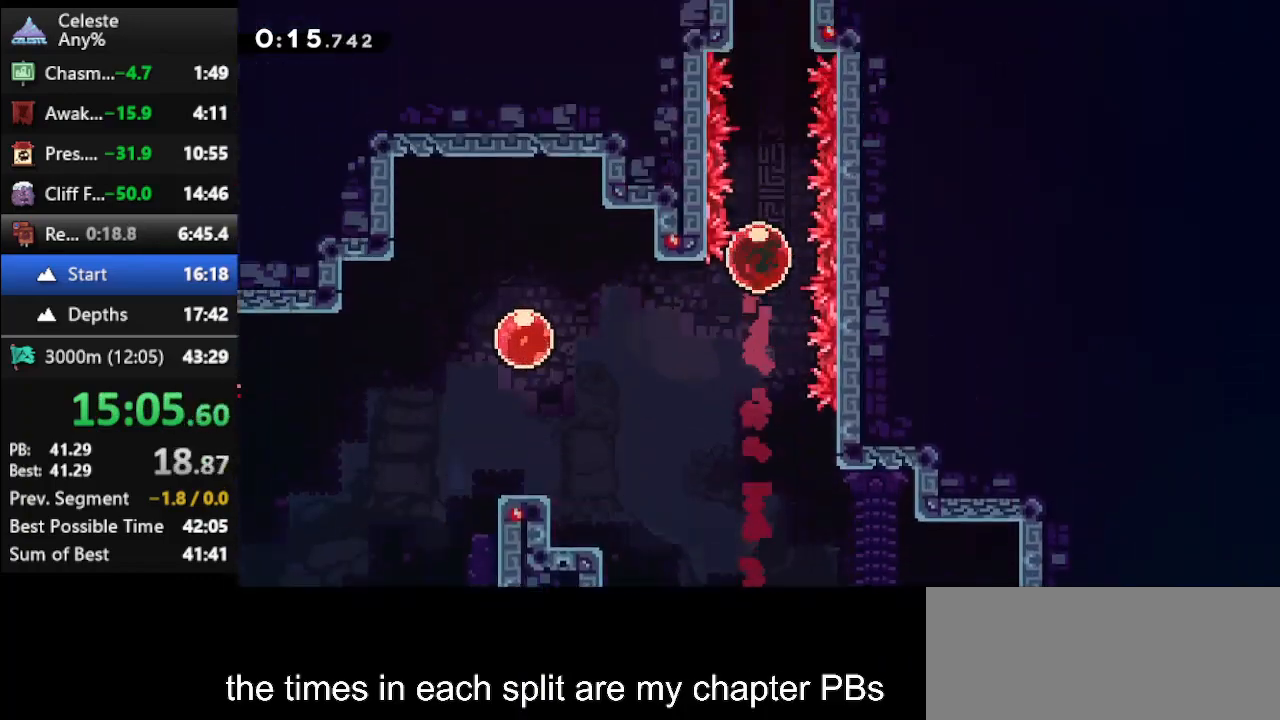
{"keys": ["up"], "events": []}
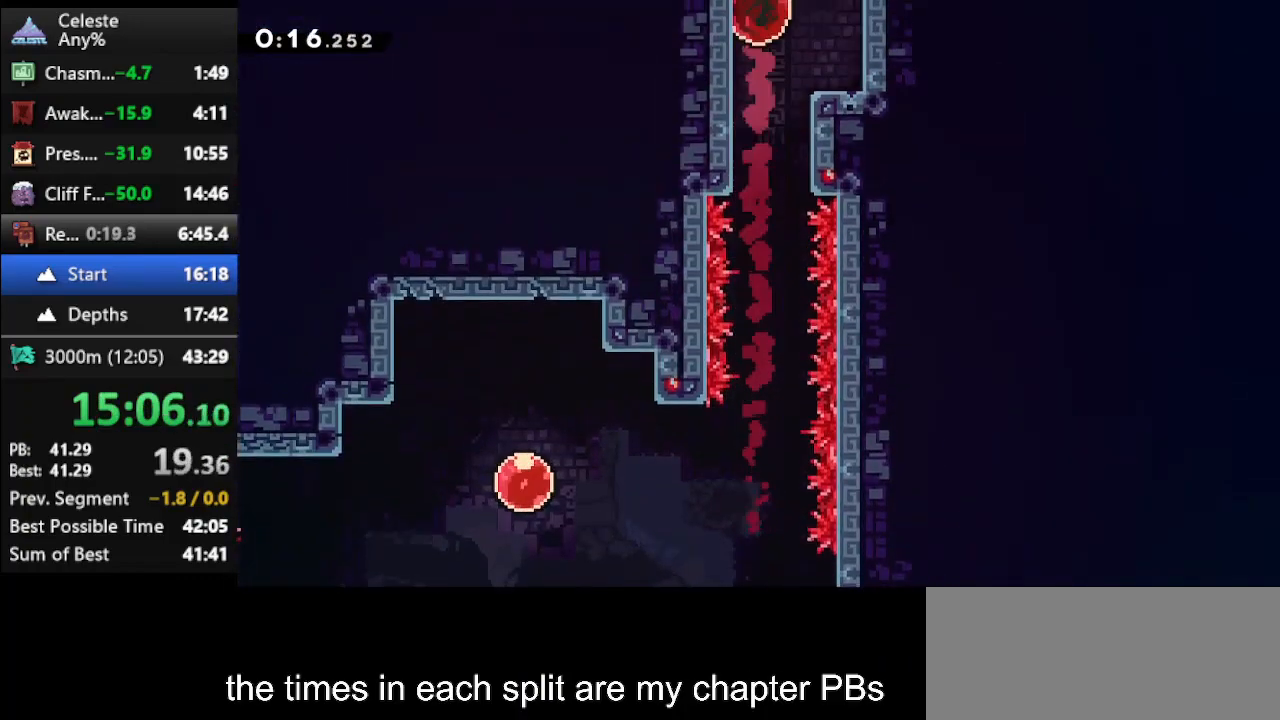
{"keys": ["up"], "events": []}